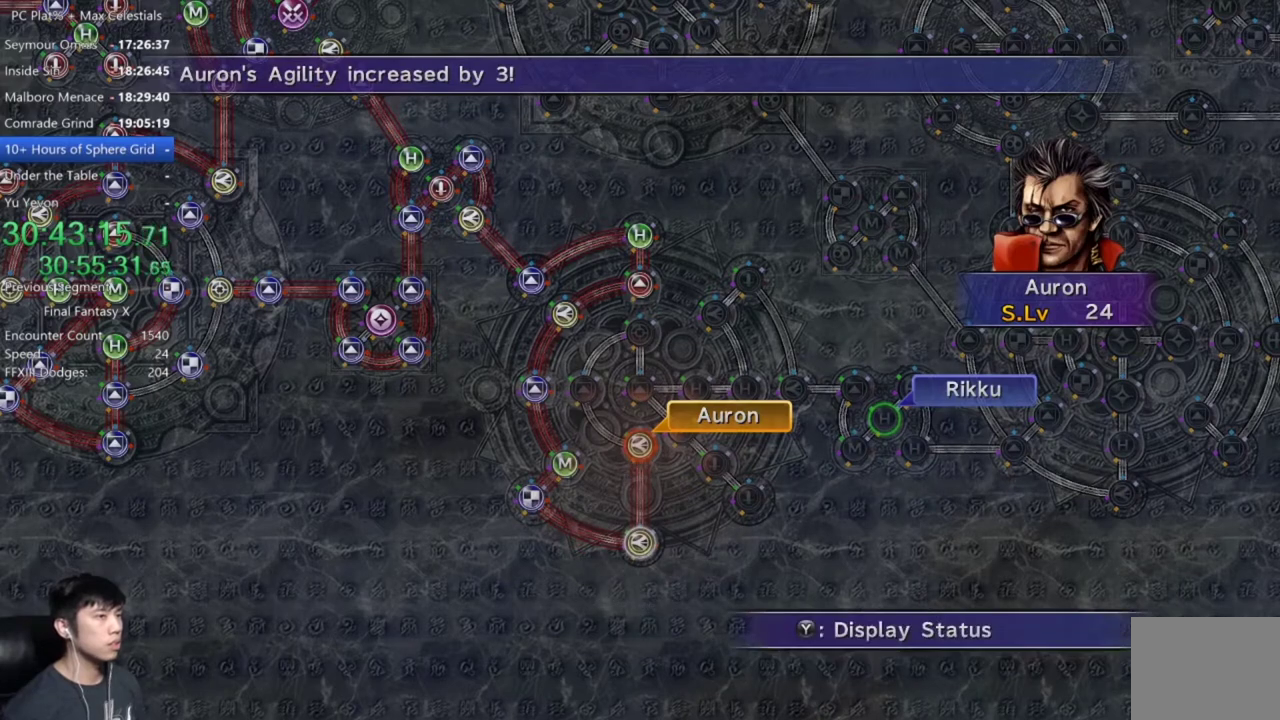
Gameplay with a controller (Xbox layout); each line is a JSON object with the inputs held at the frame after it. "events" lists button and stick changes between this image and that frame as [ms after this image, input, new state], when the widget could be followed in between.
{"buttons": ["DPAD_UP"], "left_stick": "center", "right_stick": "center"}
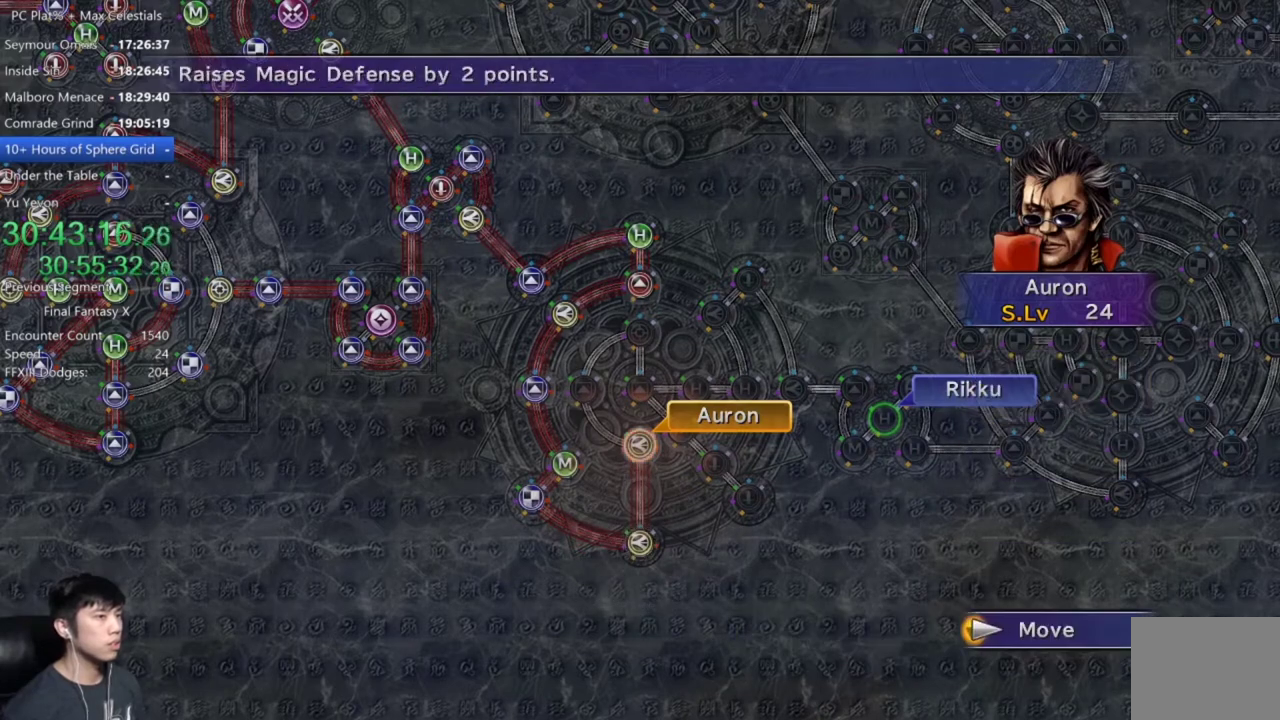
{"buttons": [], "left_stick": "center", "right_stick": "center", "events": [[300, "DPAD_UP", "up"], [400, "A", "down"], [467, "A", "up"]]}
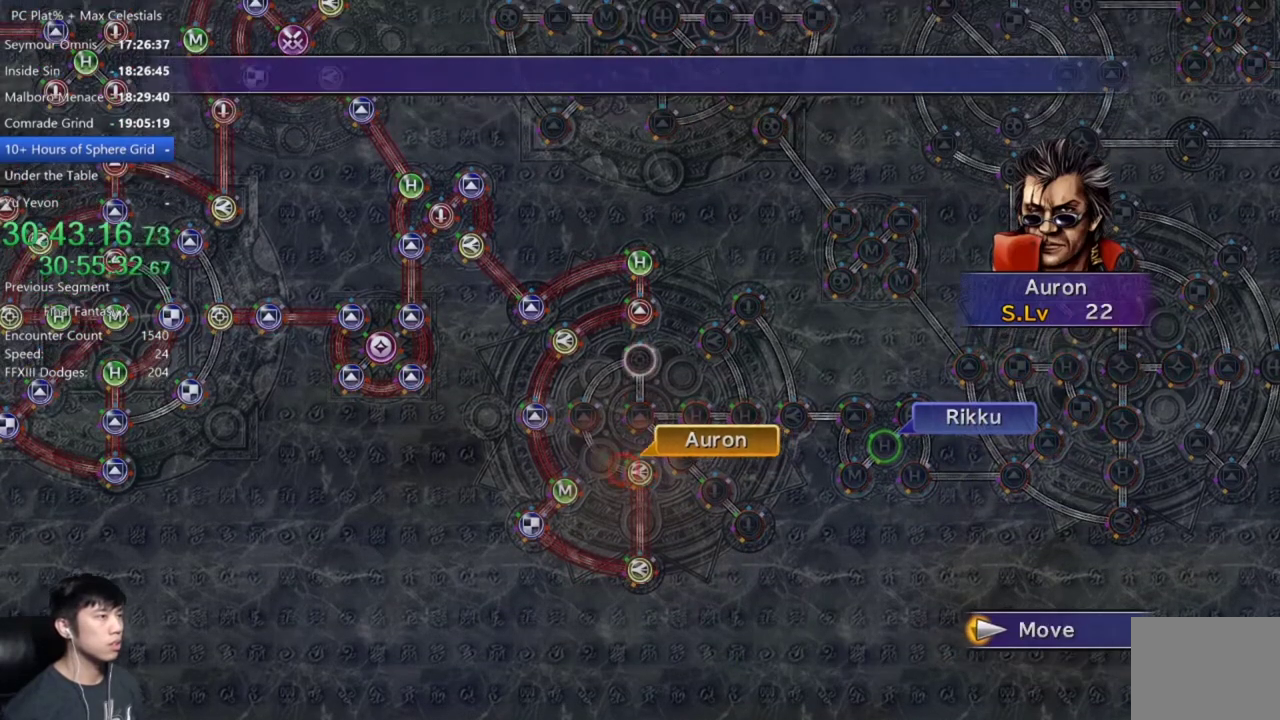
{"buttons": [], "left_stick": "center", "right_stick": "center", "events": [[66, "A", "down"], [133, "A", "up"]]}
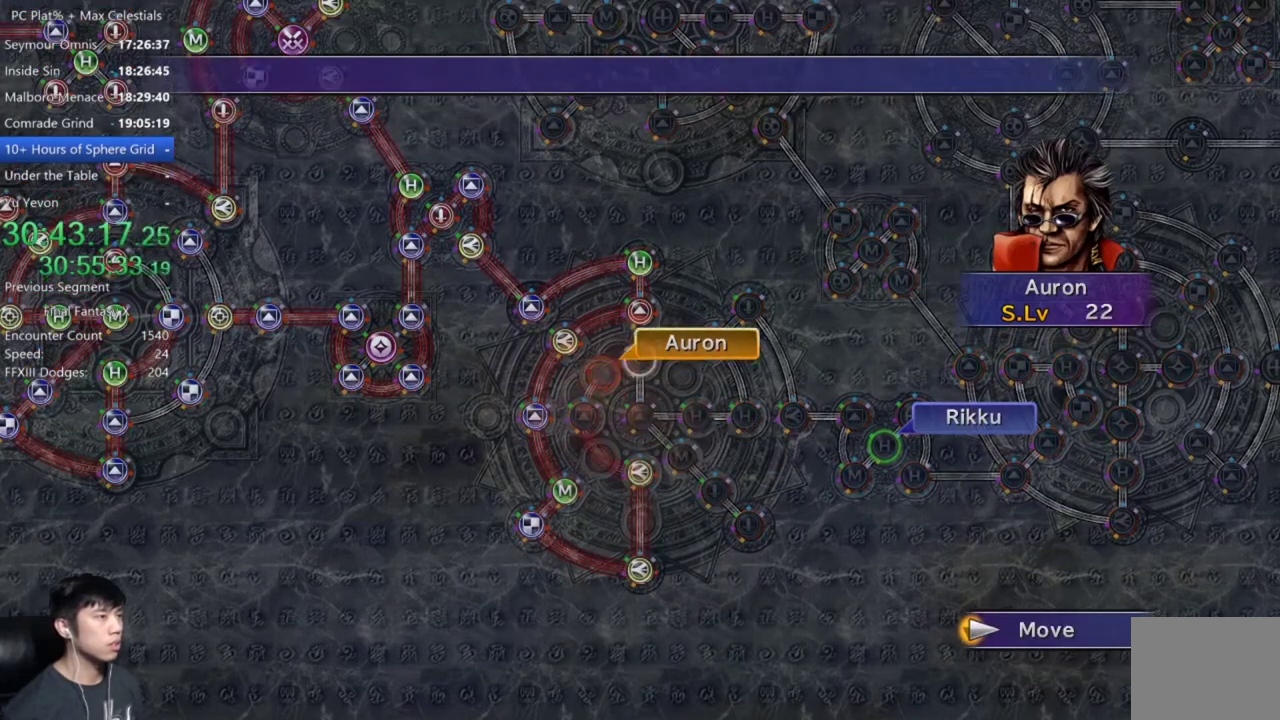
{"buttons": ["A"], "left_stick": "center", "right_stick": "center", "events": [[334, "A", "down"], [400, "A", "up"], [467, "A", "down"]]}
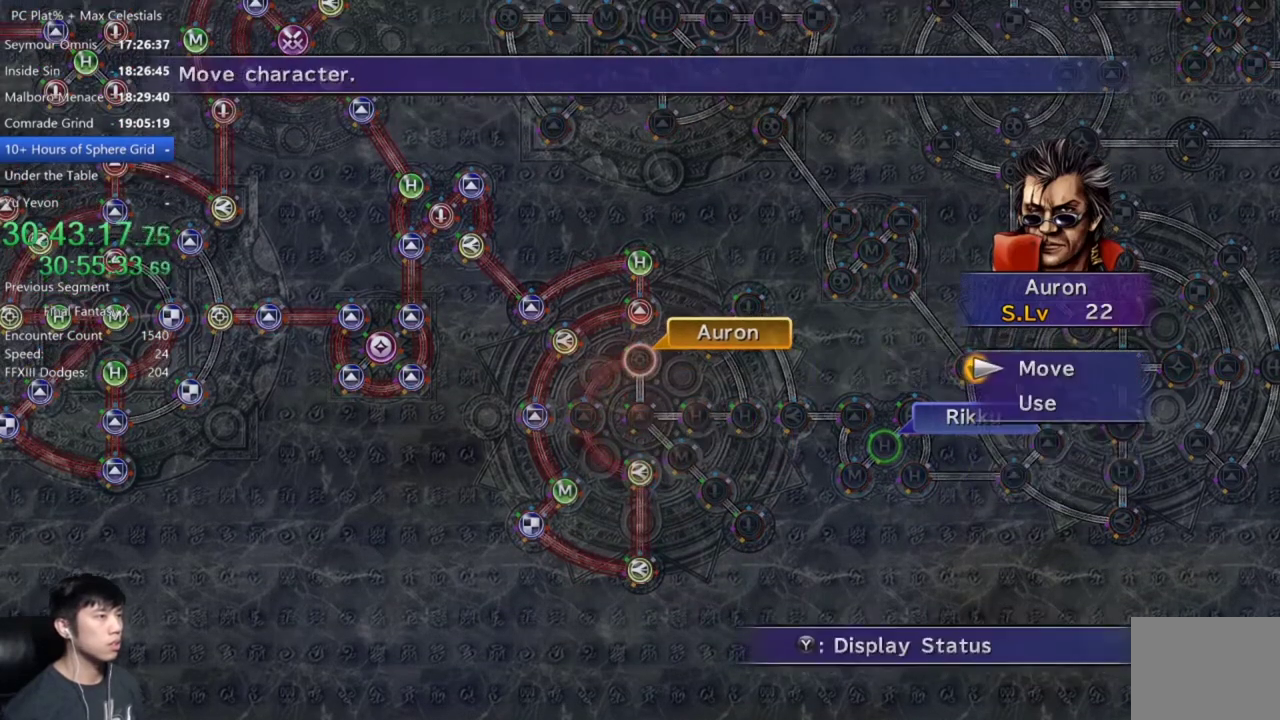
{"buttons": [], "left_stick": "center", "right_stick": "center", "events": [[33, "A", "up"], [133, "DPAD_DOWN", "down"], [200, "A", "down"], [233, "DPAD_DOWN", "up"], [267, "A", "up"], [367, "A", "down"], [433, "A", "up"]]}
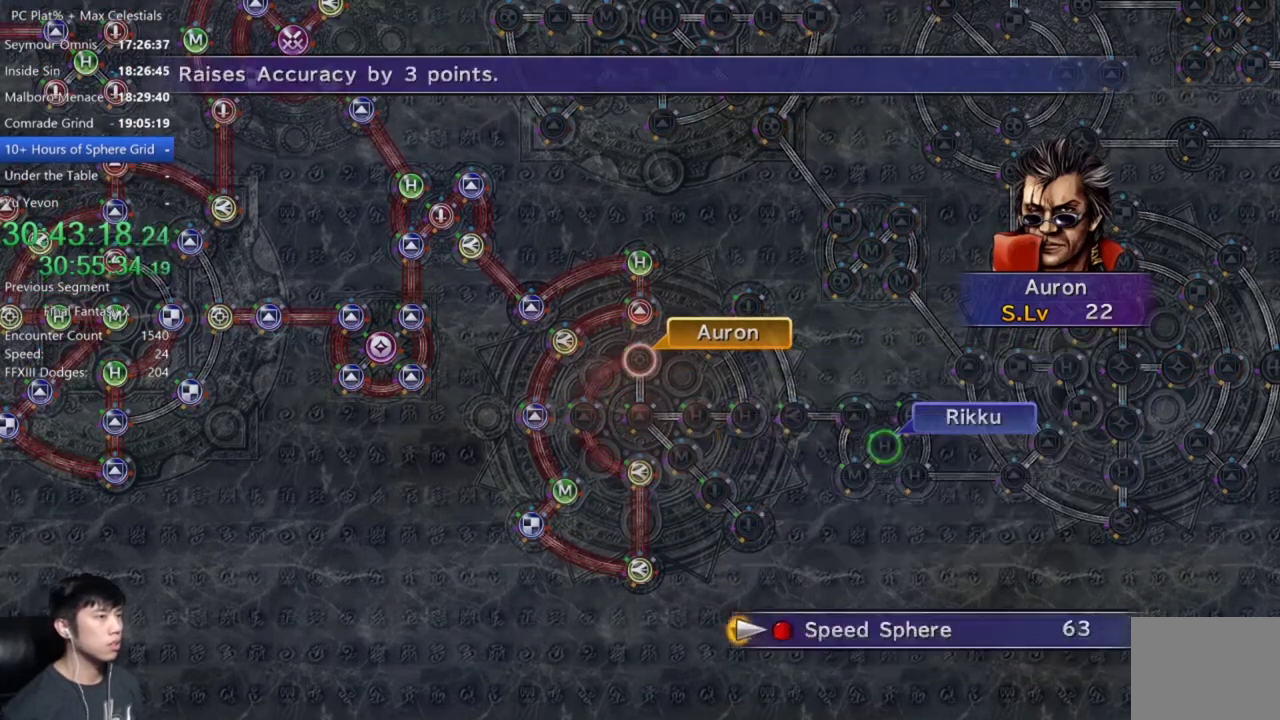
{"buttons": ["A"], "left_stick": "center", "right_stick": "center", "events": [[167, "A", "down"]]}
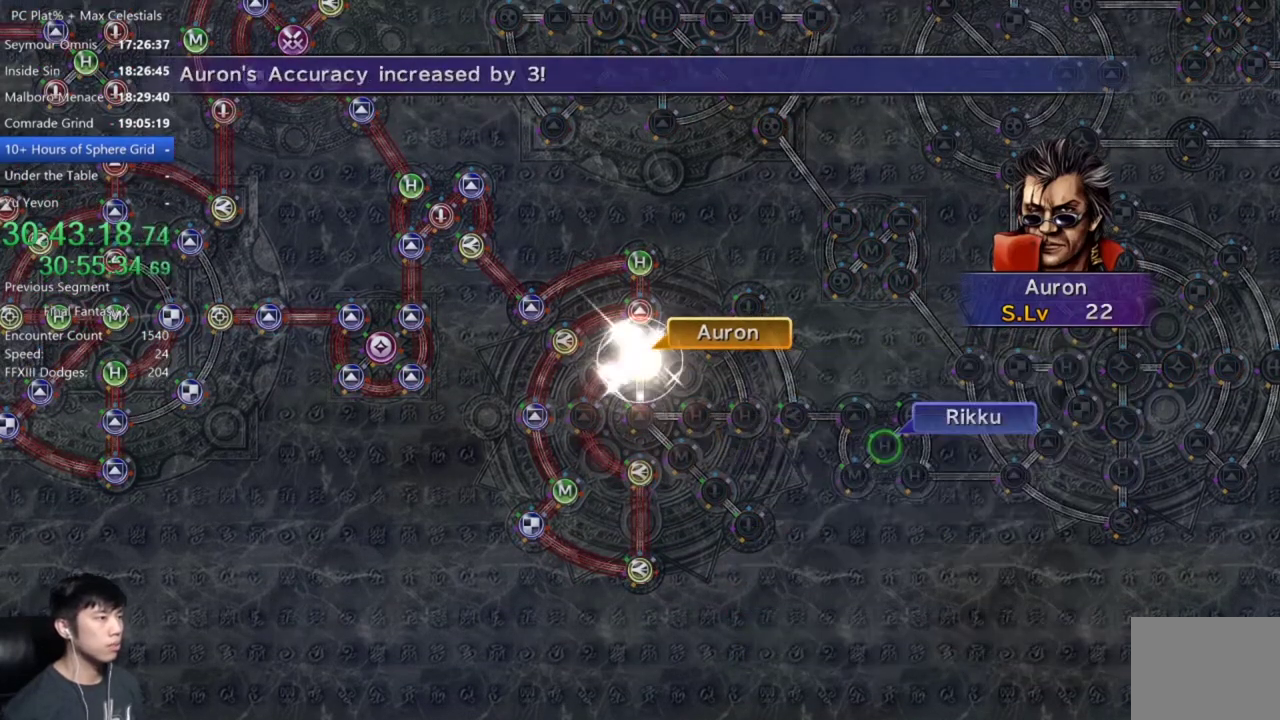
{"buttons": ["A"], "left_stick": "center", "right_stick": "center", "events": [[33, "A", "up"], [133, "A", "down"], [200, "A", "up"], [333, "A", "down"], [400, "A", "up"], [500, "A", "down"]]}
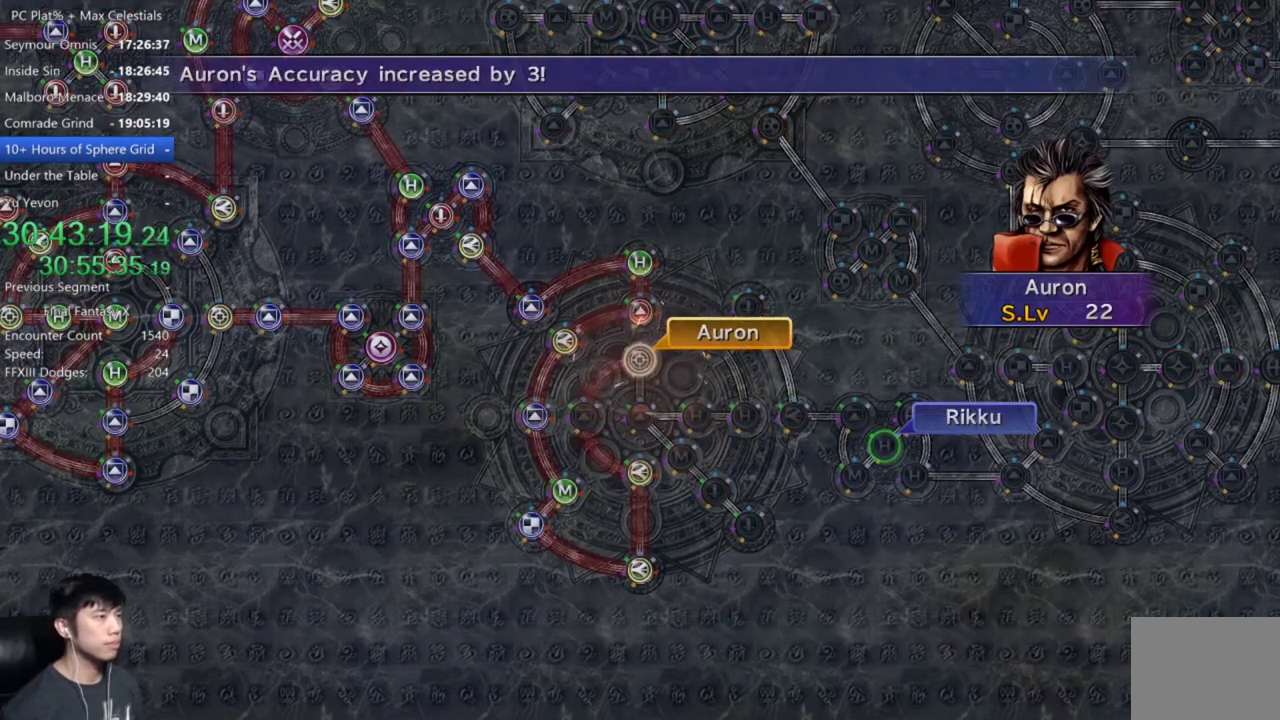
{"buttons": [], "left_stick": "center", "right_stick": "center", "events": [[67, "A", "up"], [200, "A", "down"], [267, "A", "up"], [367, "A", "down"], [434, "A", "up"]]}
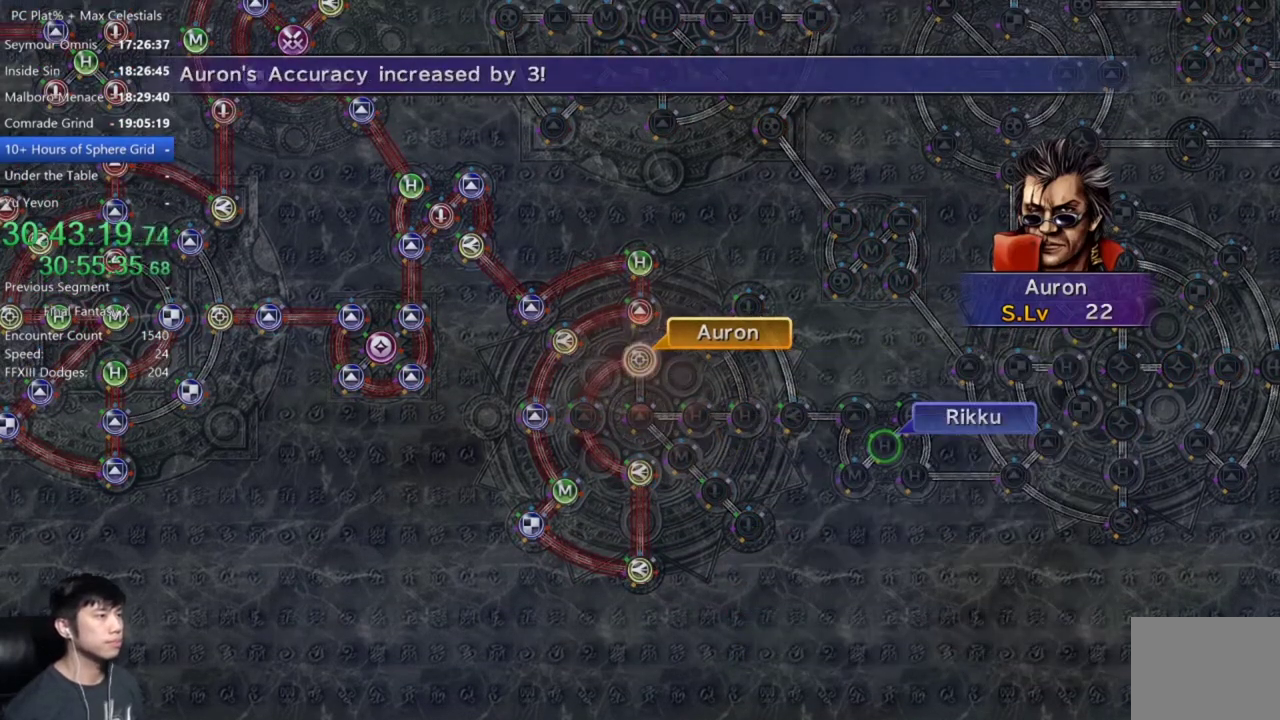
{"buttons": ["DPAD_UP"], "left_stick": "center", "right_stick": "center", "events": [[66, "A", "down"], [133, "A", "up"], [233, "A", "down"], [300, "A", "up"], [433, "DPAD_UP", "down"]]}
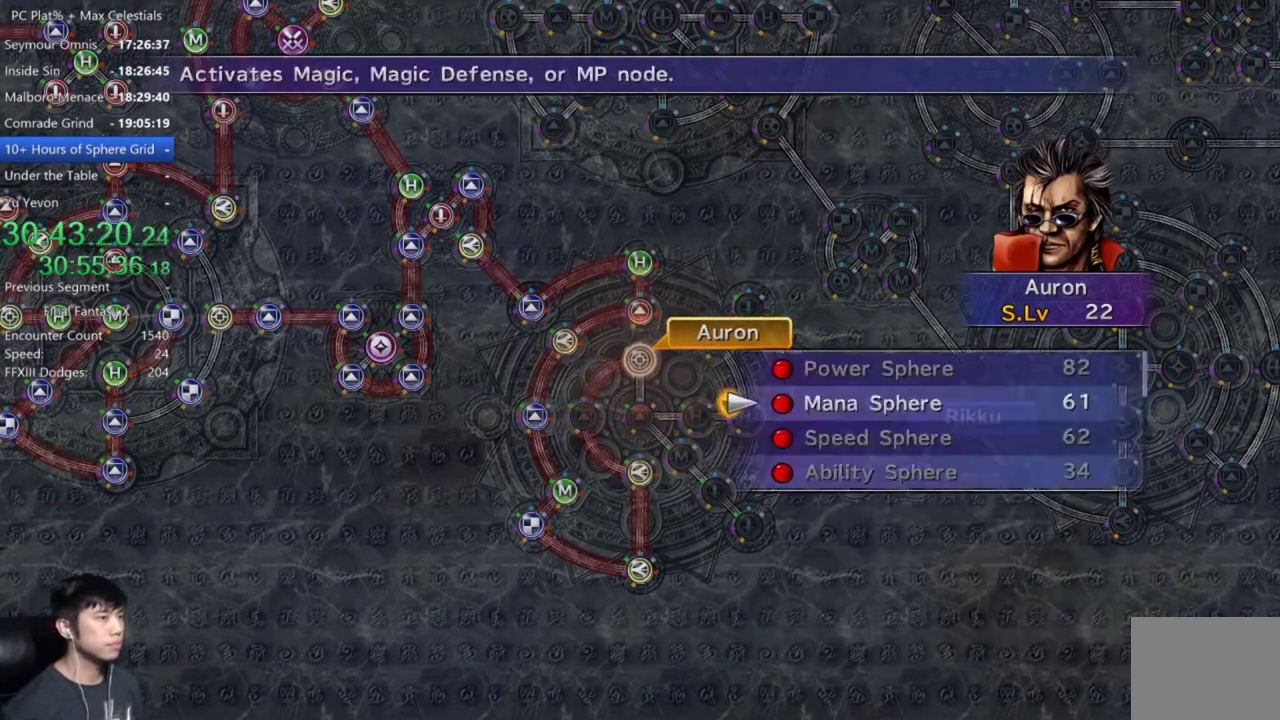
{"buttons": [], "left_stick": "center", "right_stick": "center", "events": [[33, "DPAD_UP", "up"], [200, "A", "down"], [267, "A", "up"], [367, "A", "down"], [434, "A", "up"]]}
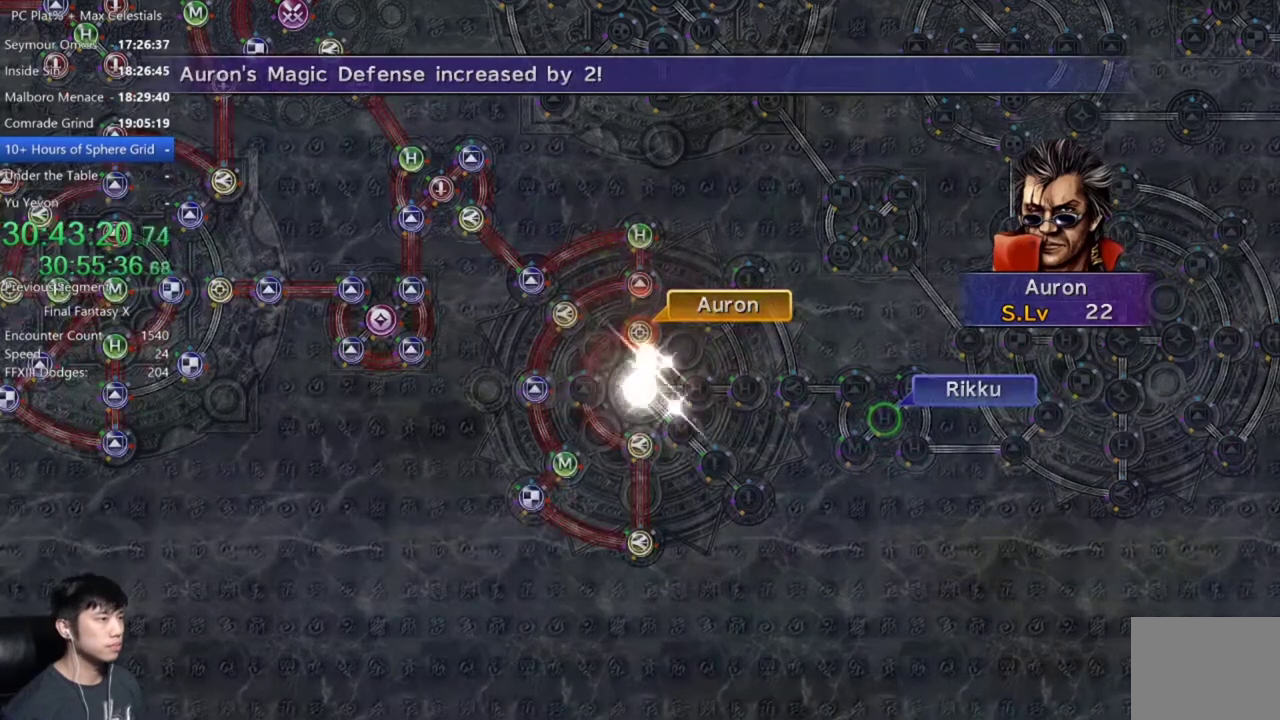
{"buttons": ["A"], "left_stick": "center", "right_stick": "center", "events": [[66, "A", "down"], [166, "A", "up"], [467, "A", "down"]]}
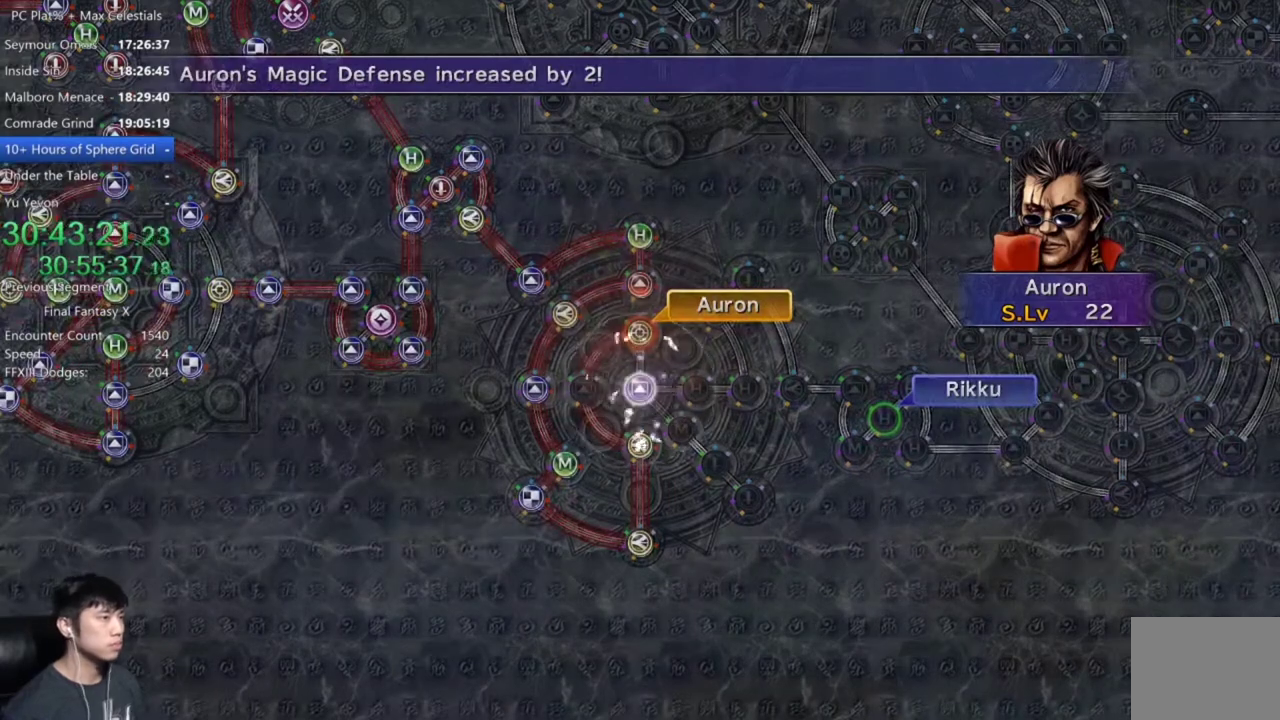
{"buttons": [], "left_stick": "center", "right_stick": "center", "events": [[67, "A", "up"], [167, "A", "down"], [234, "A", "up"], [334, "A", "down"], [434, "A", "up"]]}
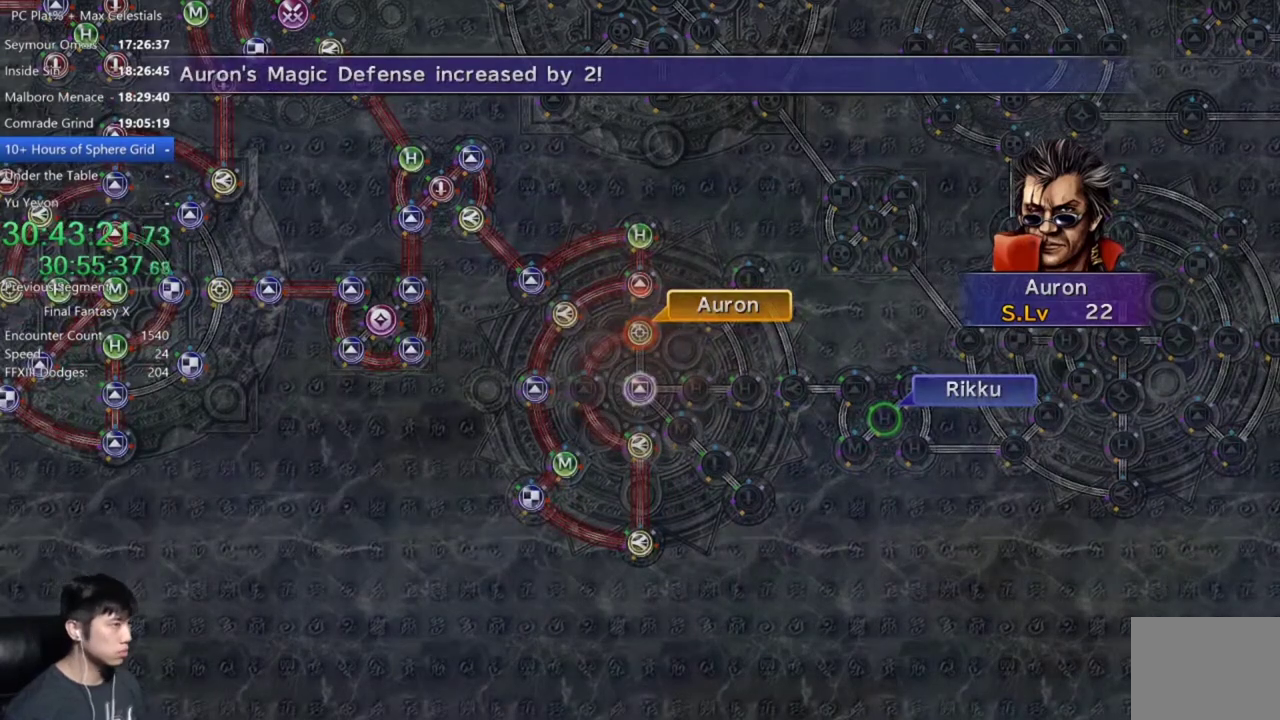
{"buttons": [], "left_stick": "center", "right_stick": "center", "events": [[166, "A", "down"], [233, "A", "up"]]}
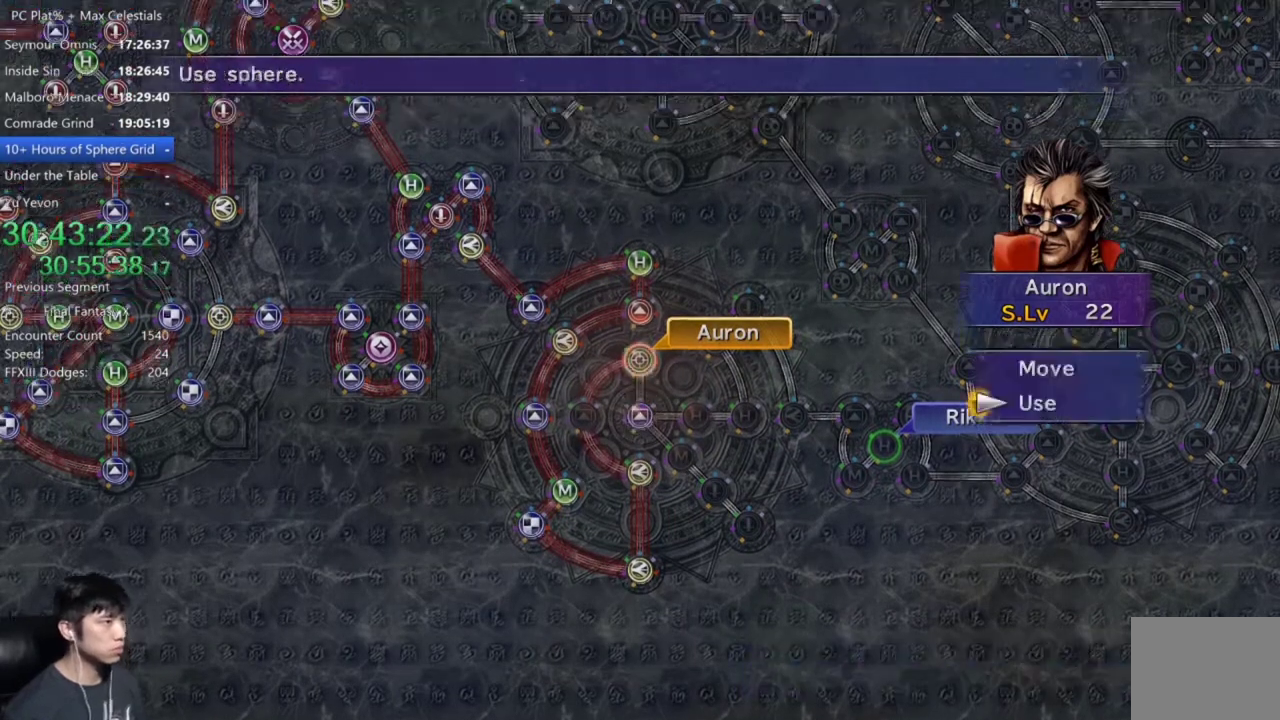
{"buttons": ["A"], "left_stick": "center", "right_stick": "center", "events": [[334, "A", "down"], [400, "A", "up"], [501, "A", "down"]]}
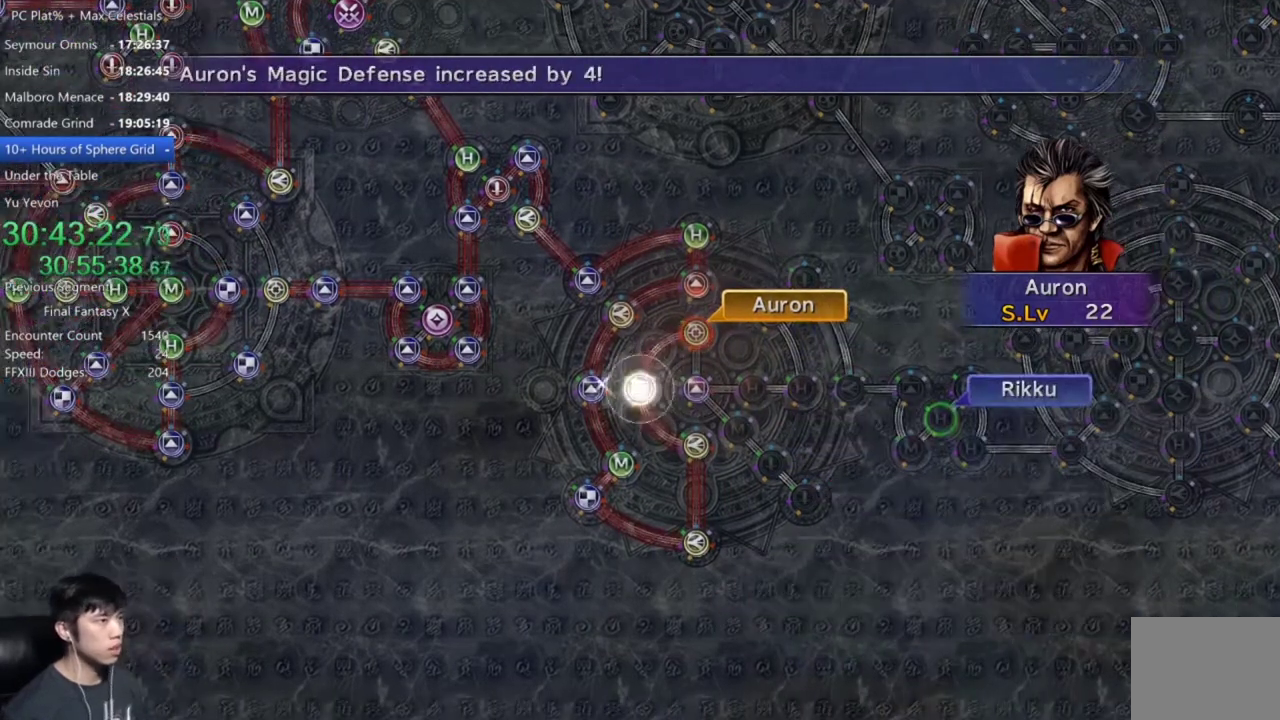
{"buttons": [], "left_stick": "center", "right_stick": "center", "events": [[100, "A", "up"], [233, "A", "down"], [333, "A", "up"], [400, "A", "down"], [467, "A", "up"]]}
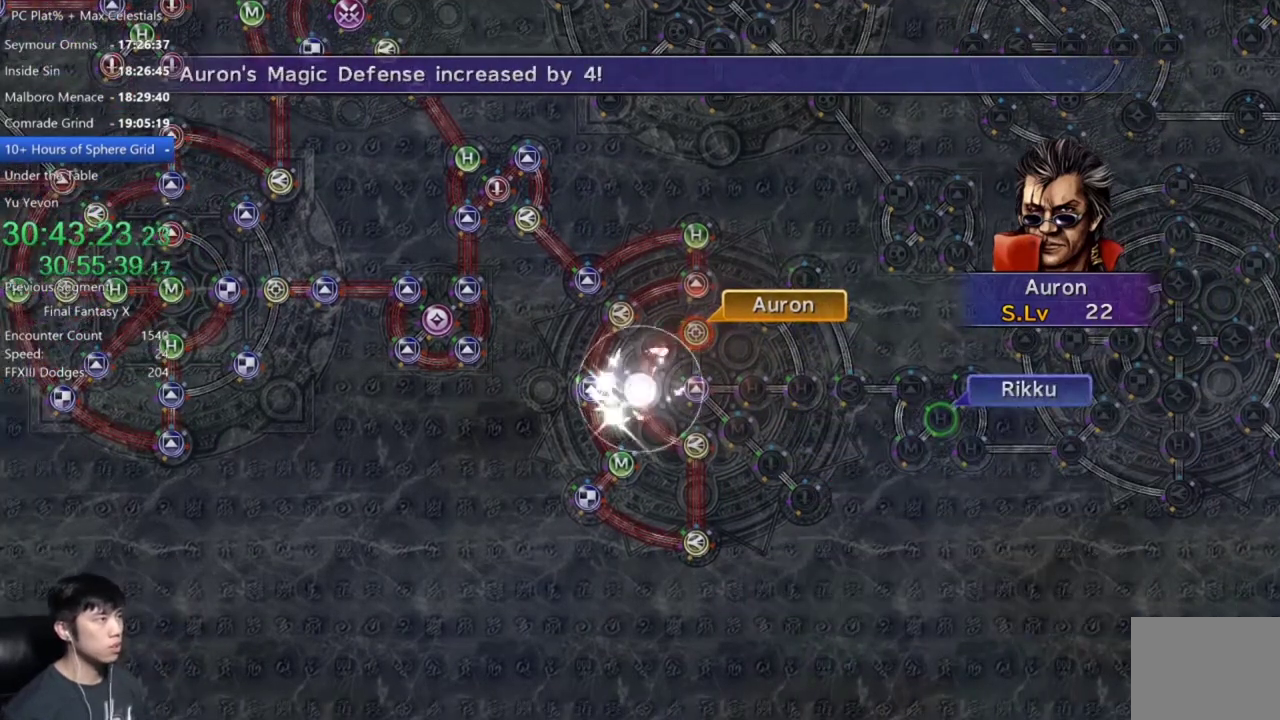
{"buttons": ["A"], "left_stick": "center", "right_stick": "center", "events": [[100, "A", "down"], [167, "A", "up"], [467, "A", "down"]]}
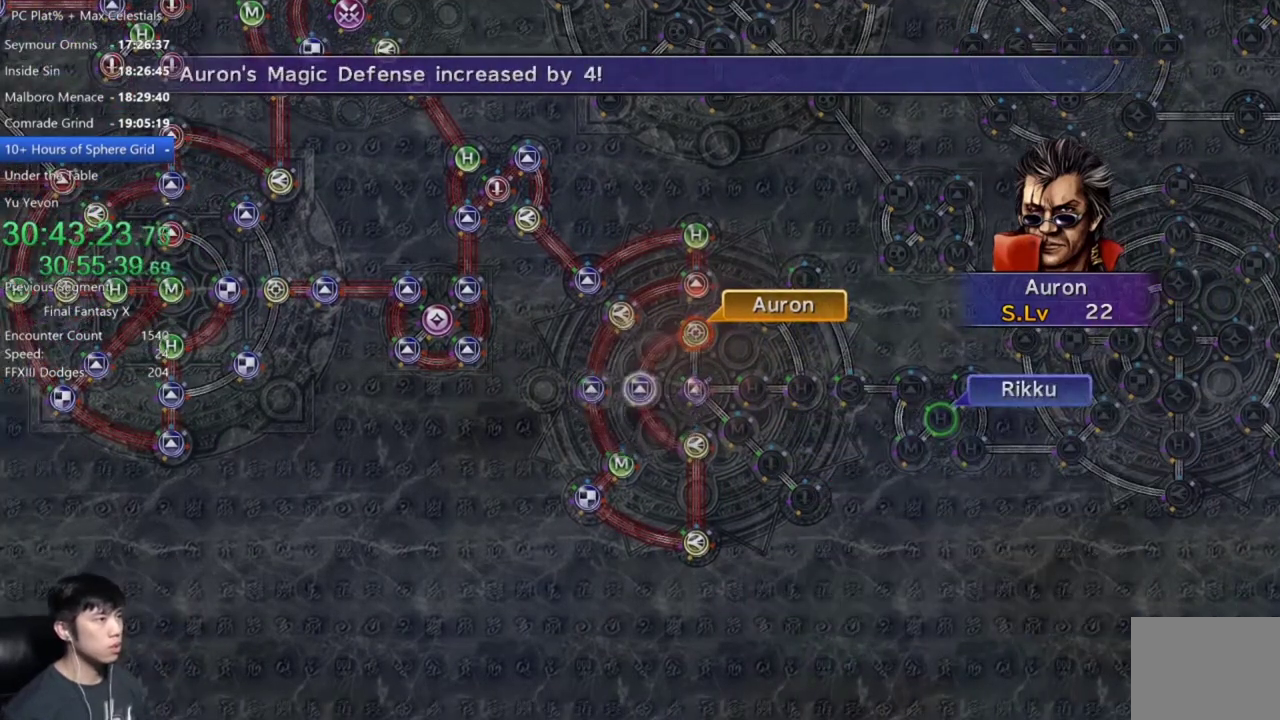
{"buttons": [], "left_stick": "center", "right_stick": "center", "events": [[33, "A", "up"], [267, "A", "down"], [367, "A", "up"]]}
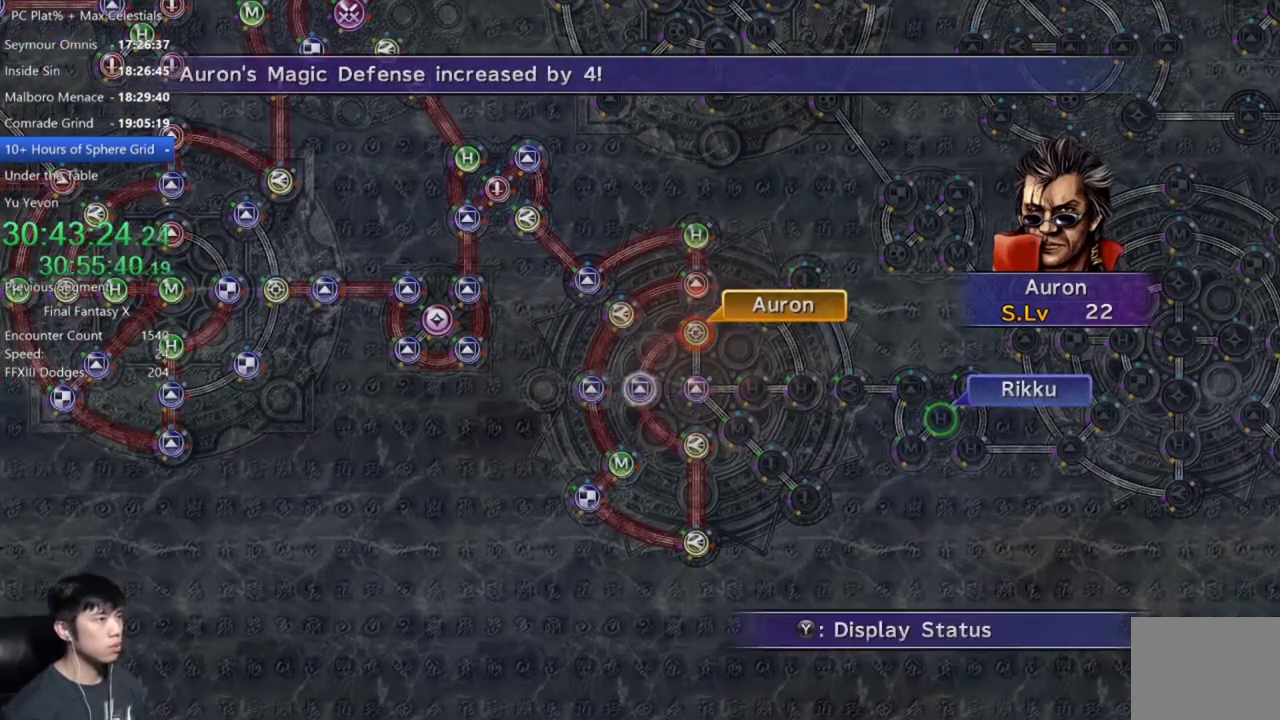
{"buttons": ["A"], "left_stick": "center", "right_stick": "center", "events": [[100, "A", "down"], [200, "A", "up"], [334, "DPAD_UP", "down"], [434, "DPAD_UP", "up"], [501, "A", "down"]]}
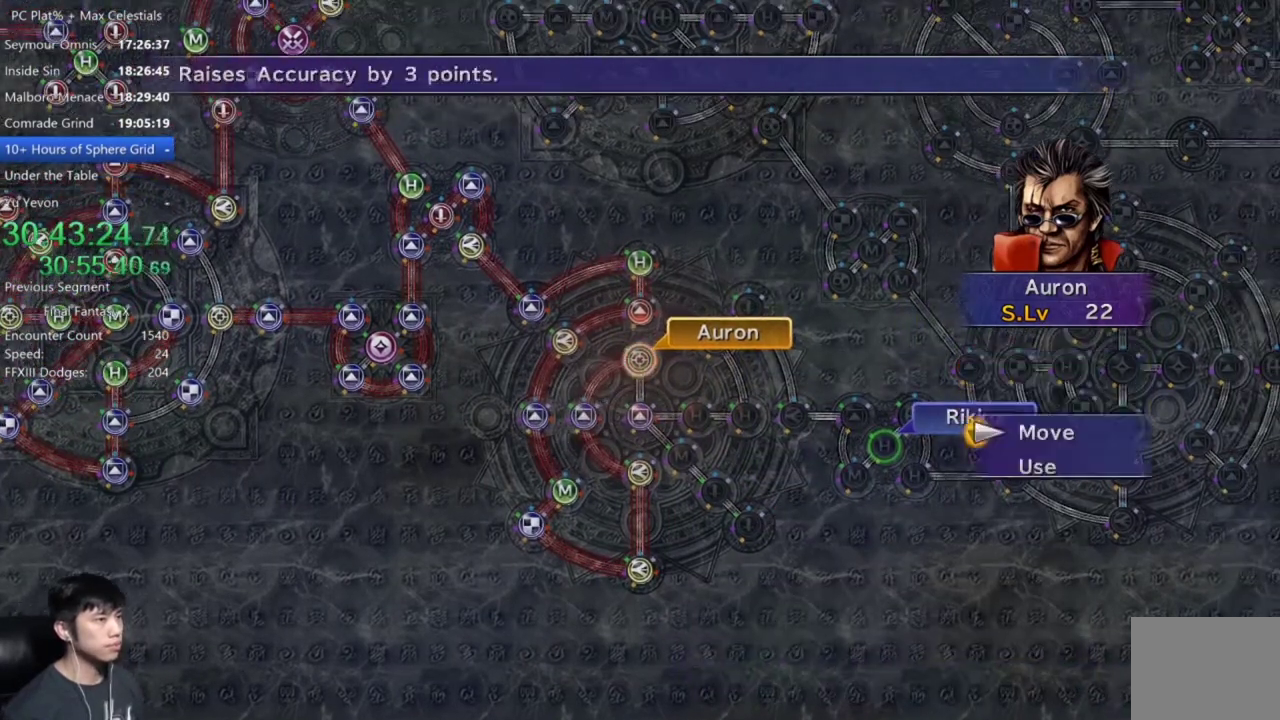
{"buttons": ["A"], "left_stick": "center", "right_stick": "center", "events": [[66, "A", "up"], [200, "DPAD_DOWN", "down"], [333, "DPAD_DOWN", "up"], [467, "A", "down"]]}
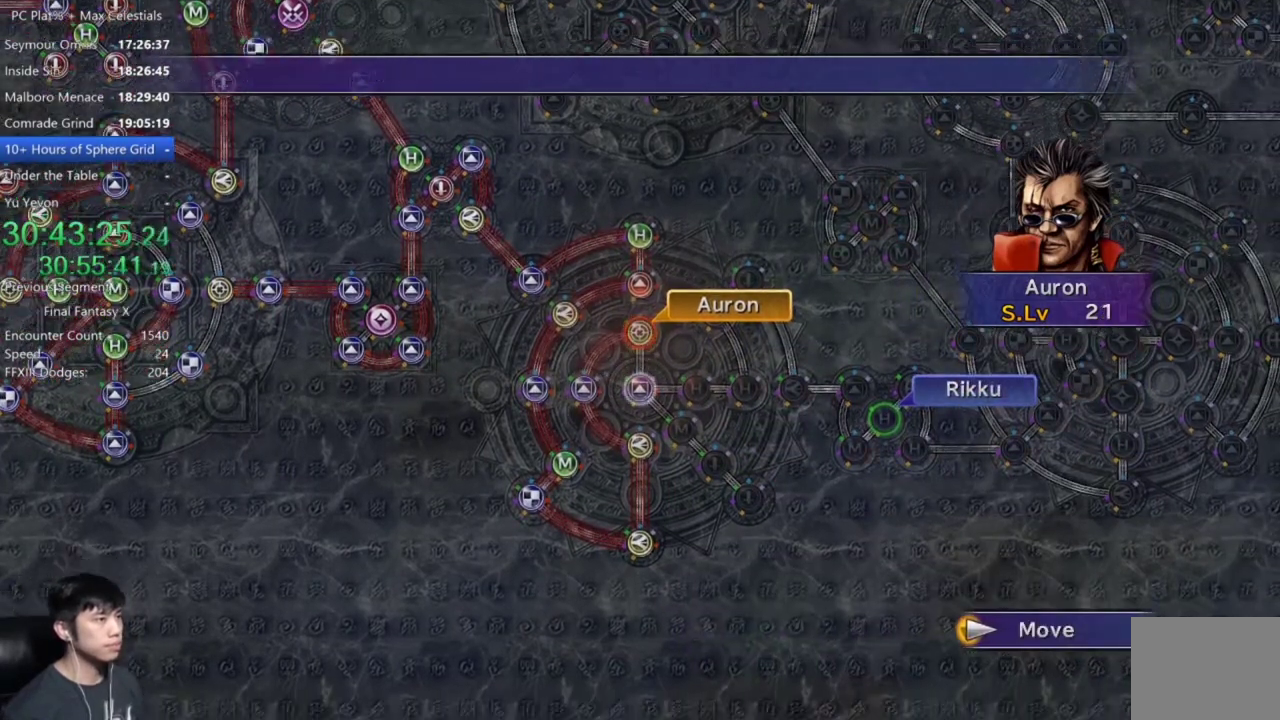
{"buttons": ["A"], "left_stick": "center", "right_stick": "center", "events": [[67, "A", "up"], [467, "A", "down"]]}
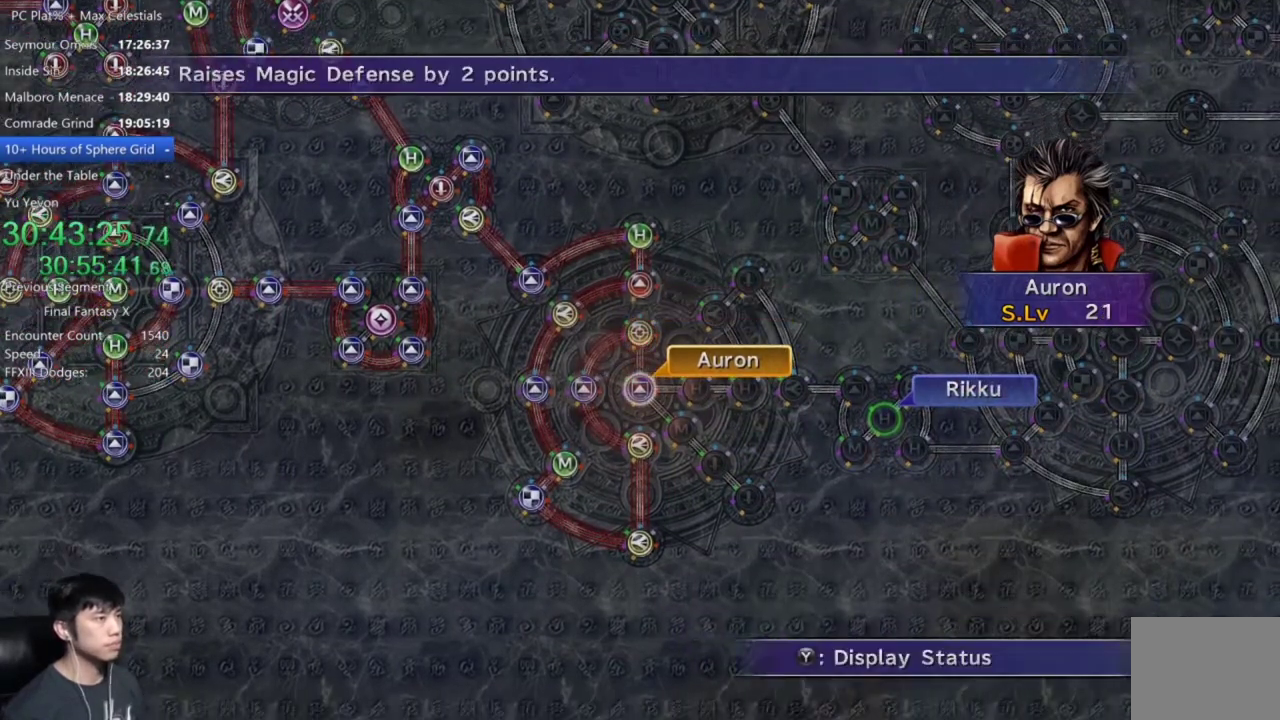
{"buttons": [], "left_stick": "center", "right_stick": "center", "events": [[33, "A", "up"], [133, "A", "down"], [200, "A", "up"], [300, "DPAD_DOWN", "down"], [400, "DPAD_DOWN", "up"]]}
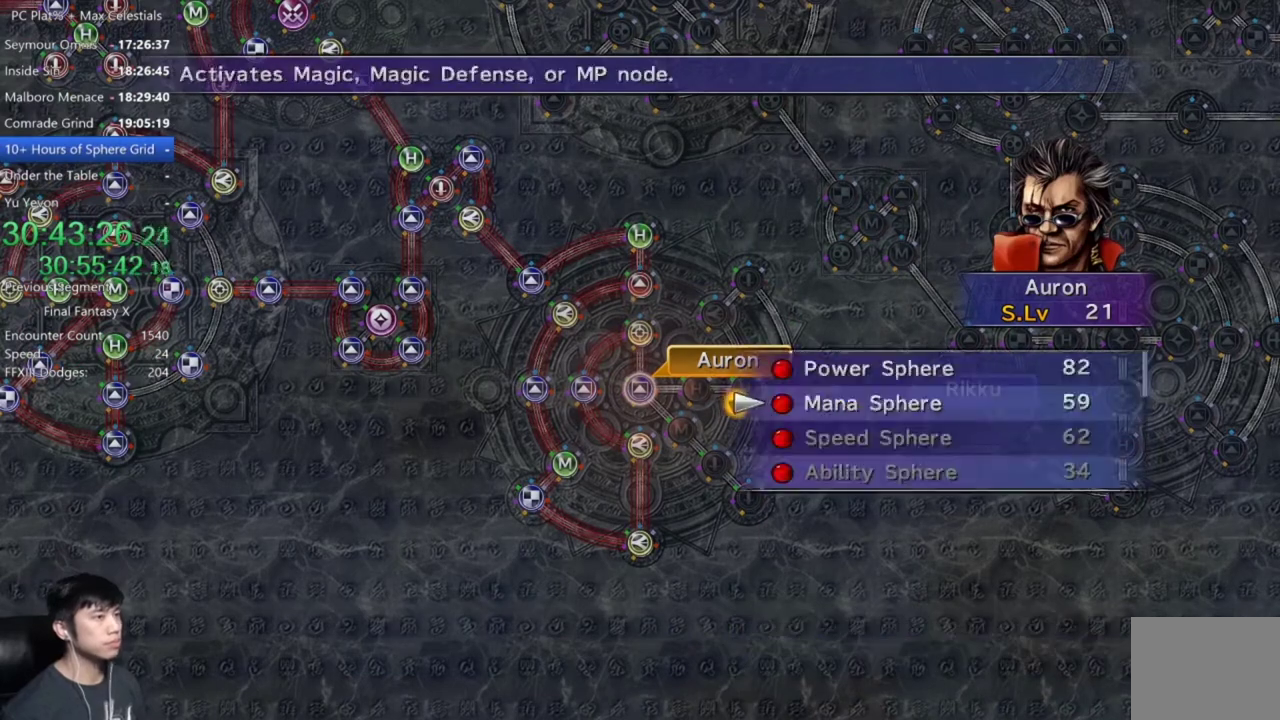
{"buttons": [], "left_stick": "center", "right_stick": "center", "events": [[267, "A", "down"], [334, "A", "up"], [434, "A", "down"], [501, "A", "up"]]}
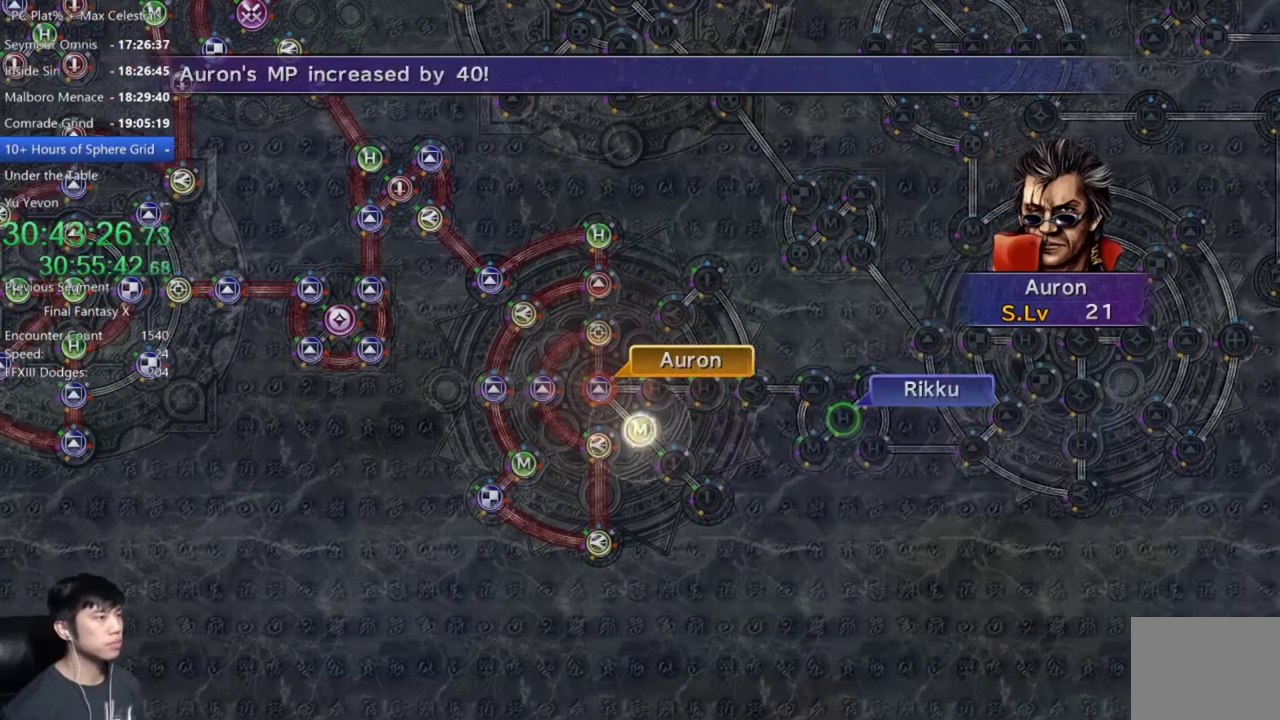
{"buttons": [], "left_stick": "center", "right_stick": "center", "events": [[100, "A", "down"], [200, "A", "up"], [267, "A", "down"], [400, "A", "up"]]}
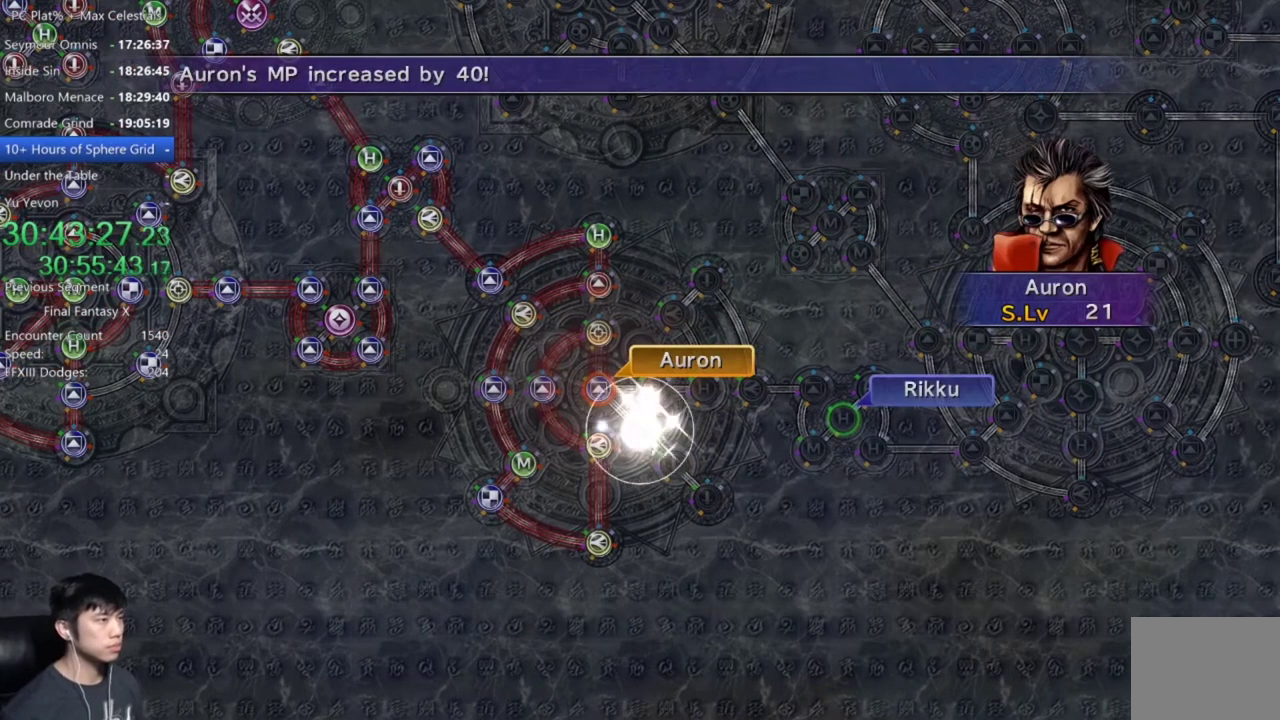
{"buttons": [], "left_stick": "center", "right_stick": "center", "events": [[33, "A", "down"], [100, "A", "up"], [234, "A", "down"], [300, "A", "up"], [434, "A", "down"], [501, "A", "up"]]}